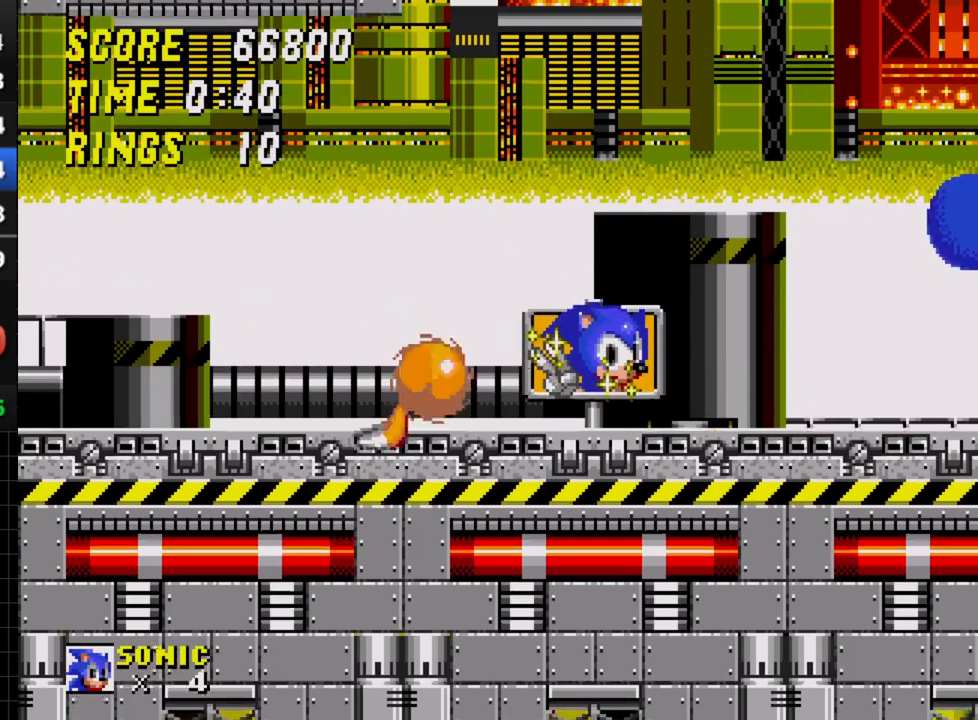
Gameplay with a controller; each line is a JSON object with the inputs held at the frame after it. "events" lists button and stick changes between this image and that frame as [ms after this image, input, new state], when the widget could be followed in between. Not read: DPAD_UP L3 R3.
{"buttons": ["DPAD_LEFT"], "events": [[167, "DPAD_LEFT", "down"]]}
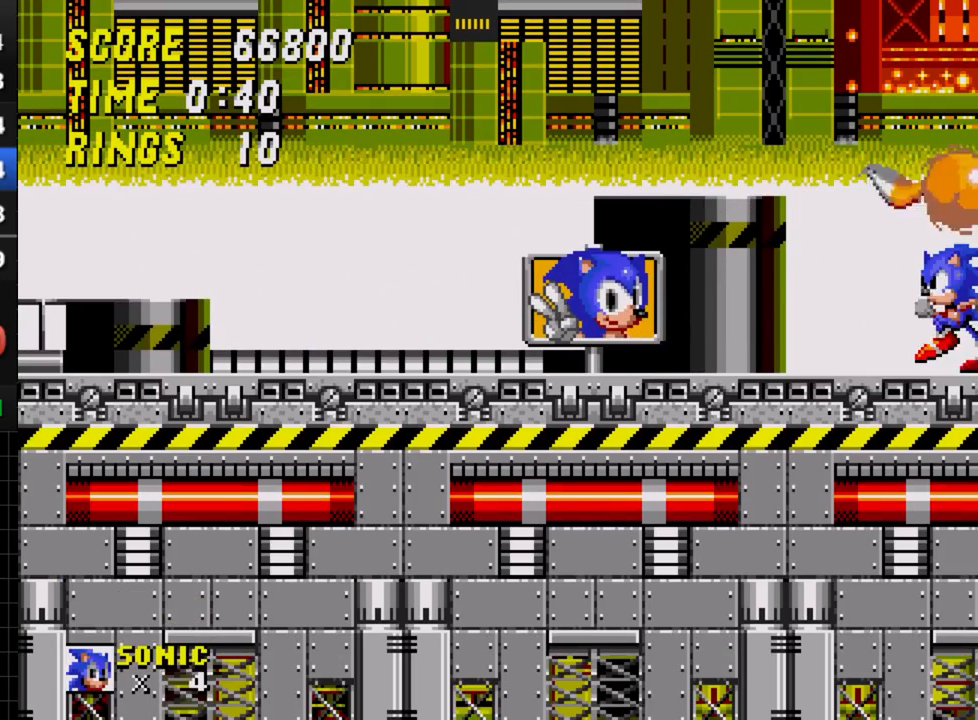
{"buttons": ["DPAD_LEFT"], "events": []}
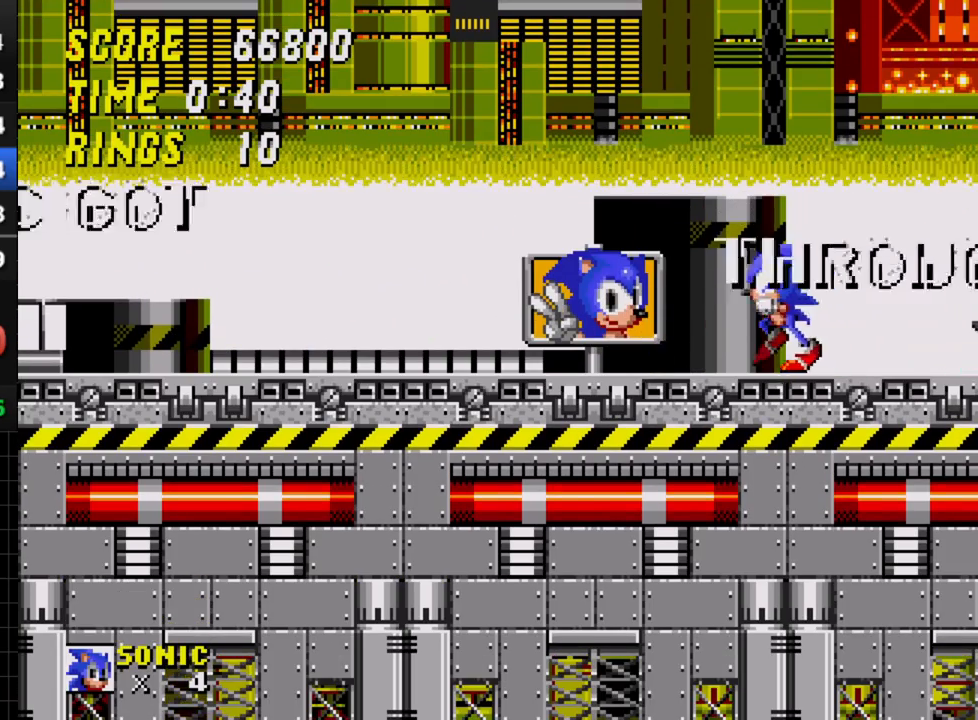
{"buttons": ["DPAD_LEFT"], "events": []}
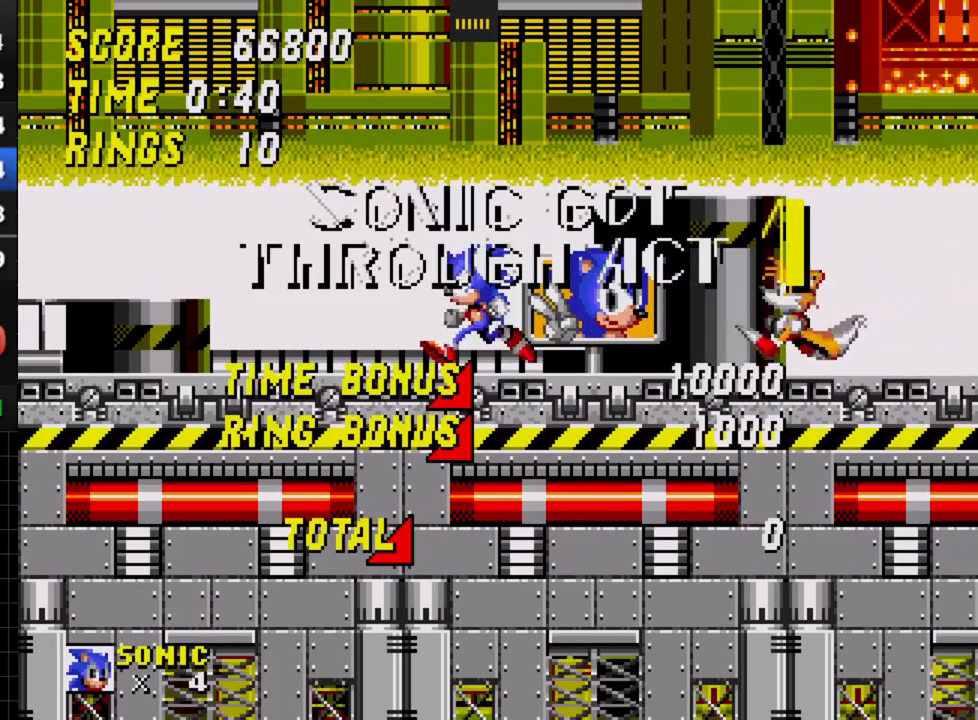
{"buttons": ["DPAD_RIGHT"], "events": [[267, "DPAD_LEFT", "up"], [450, "DPAD_RIGHT", "down"]]}
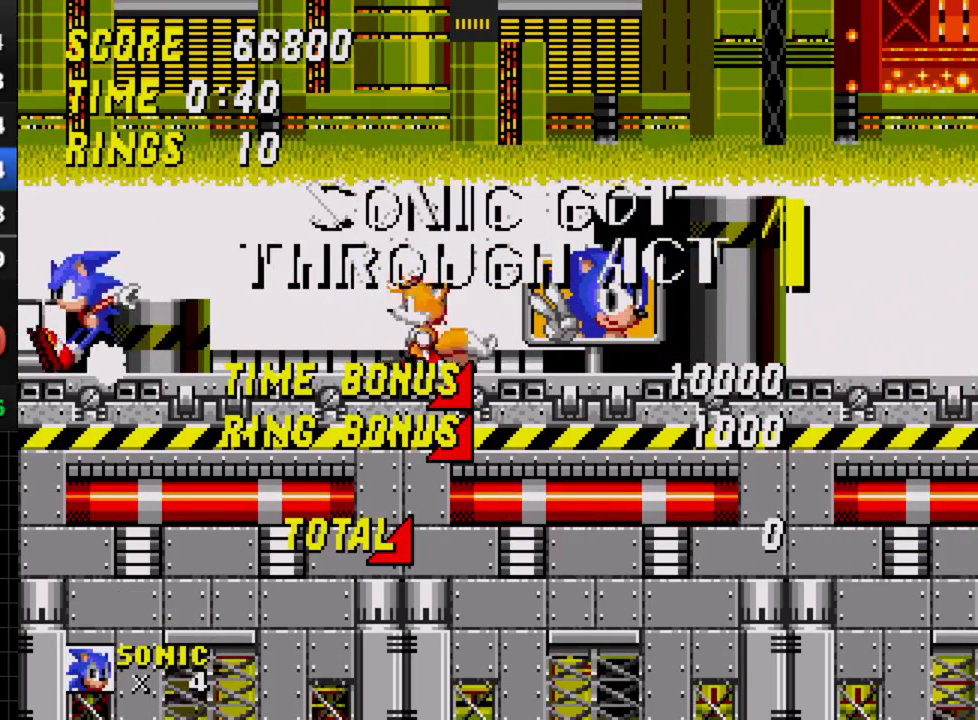
{"buttons": [], "events": [[67, "DPAD_RIGHT", "up"]]}
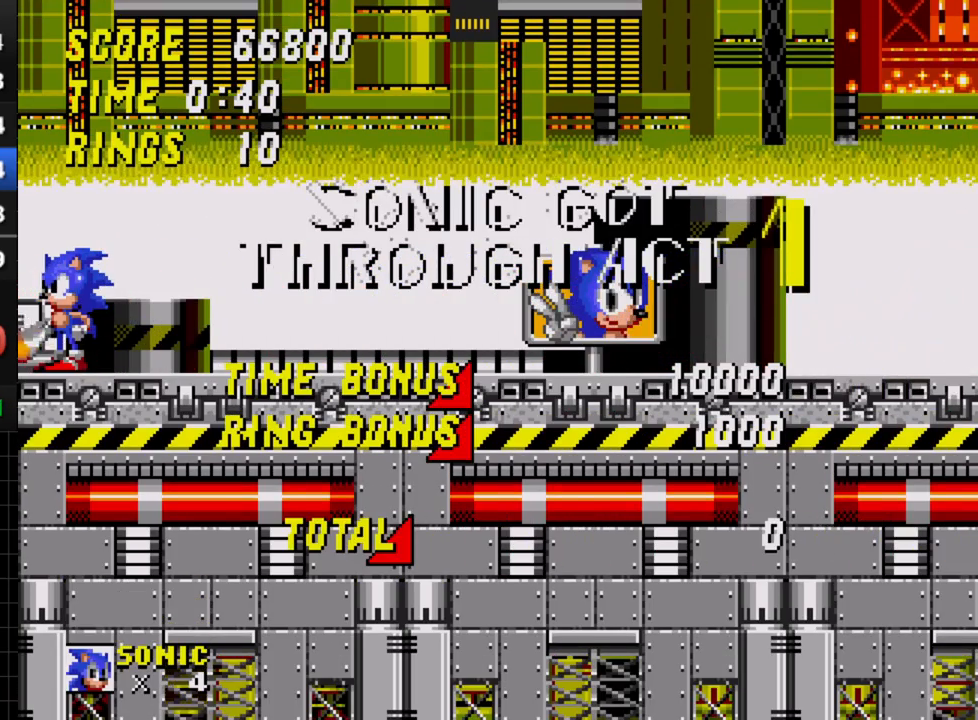
{"buttons": [], "events": []}
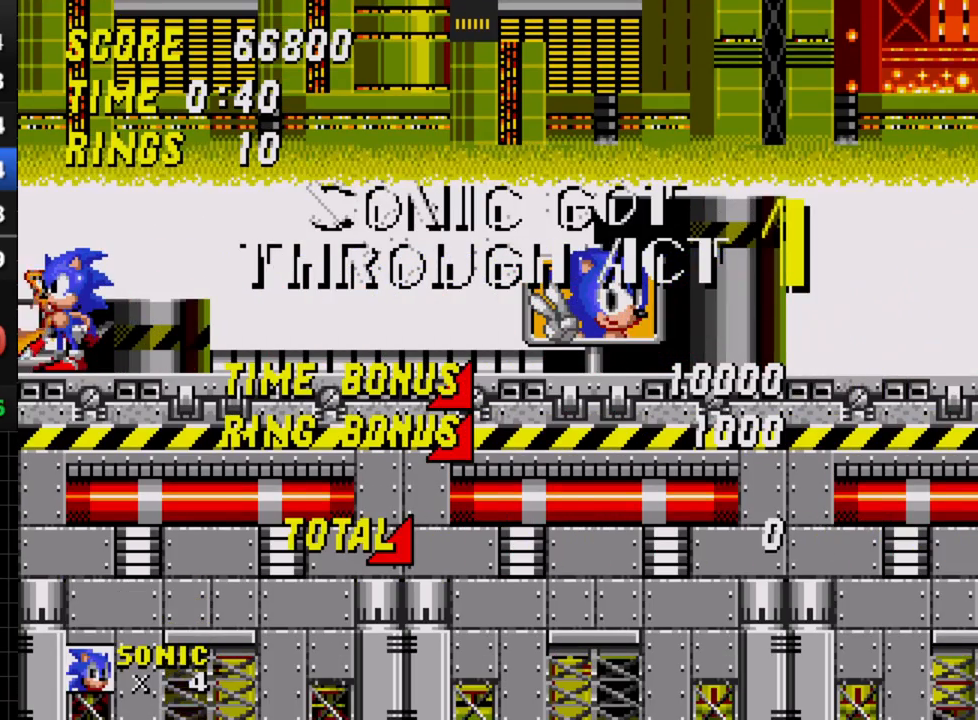
{"buttons": [], "events": []}
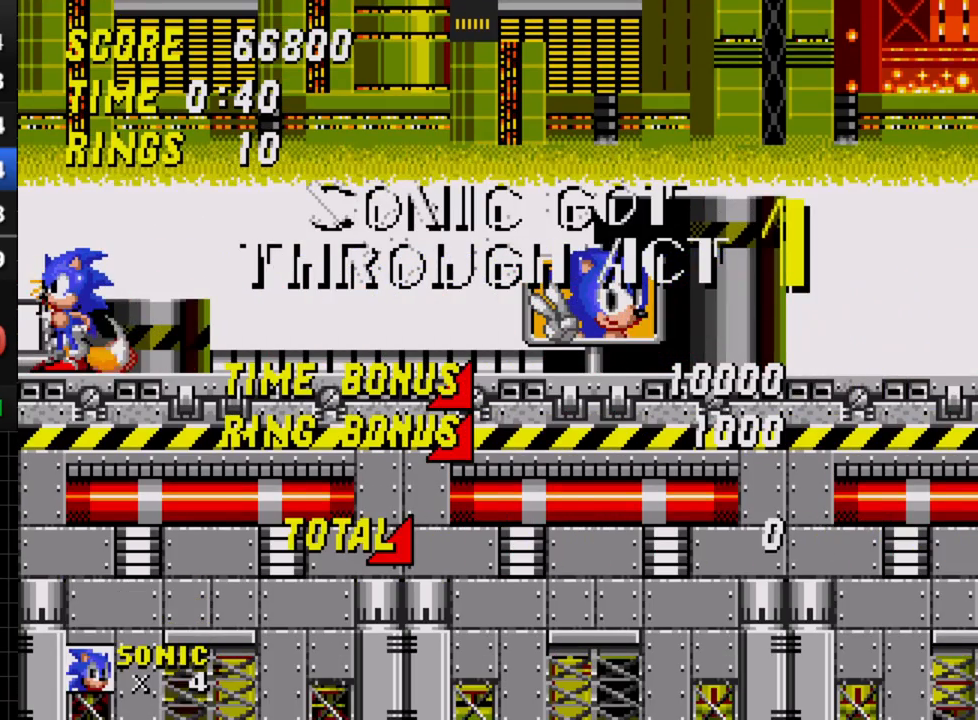
{"buttons": [], "events": []}
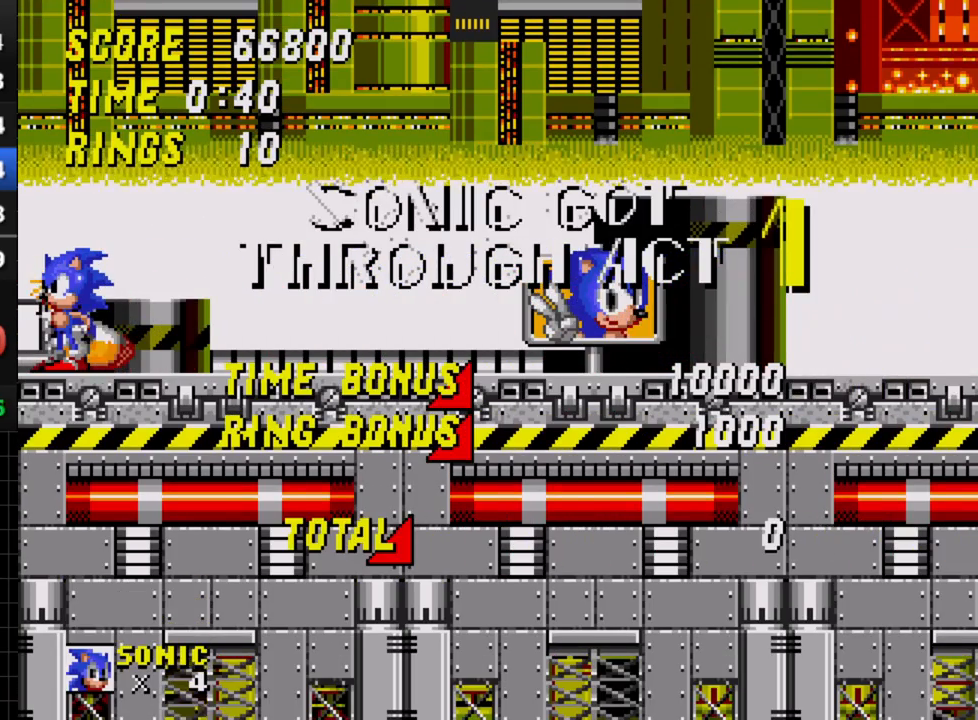
{"buttons": [], "events": []}
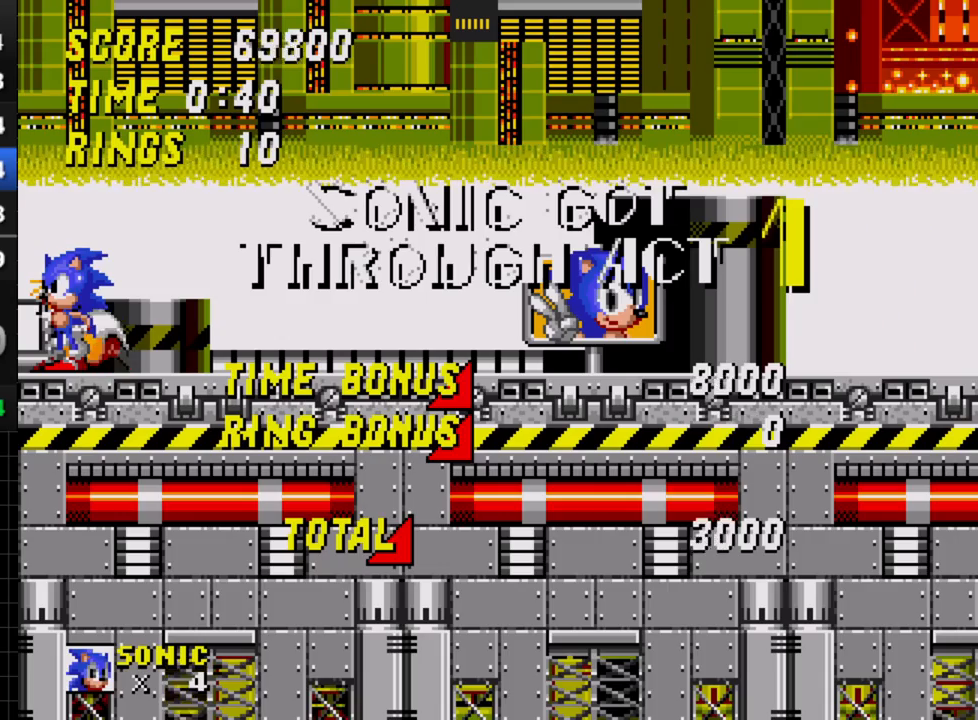
{"buttons": [], "events": []}
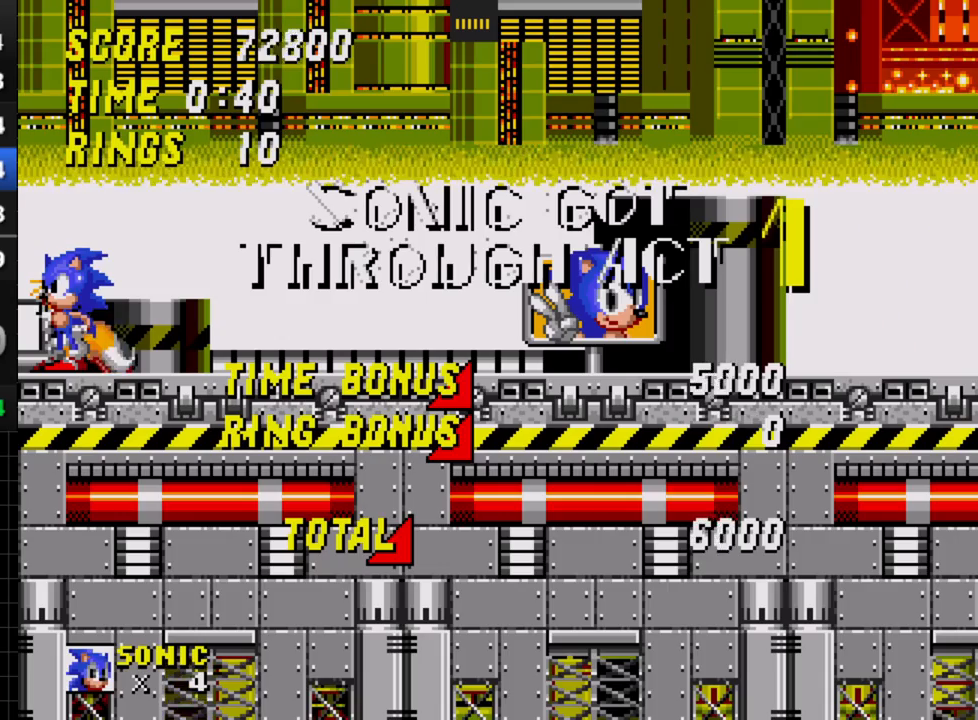
{"buttons": [], "events": []}
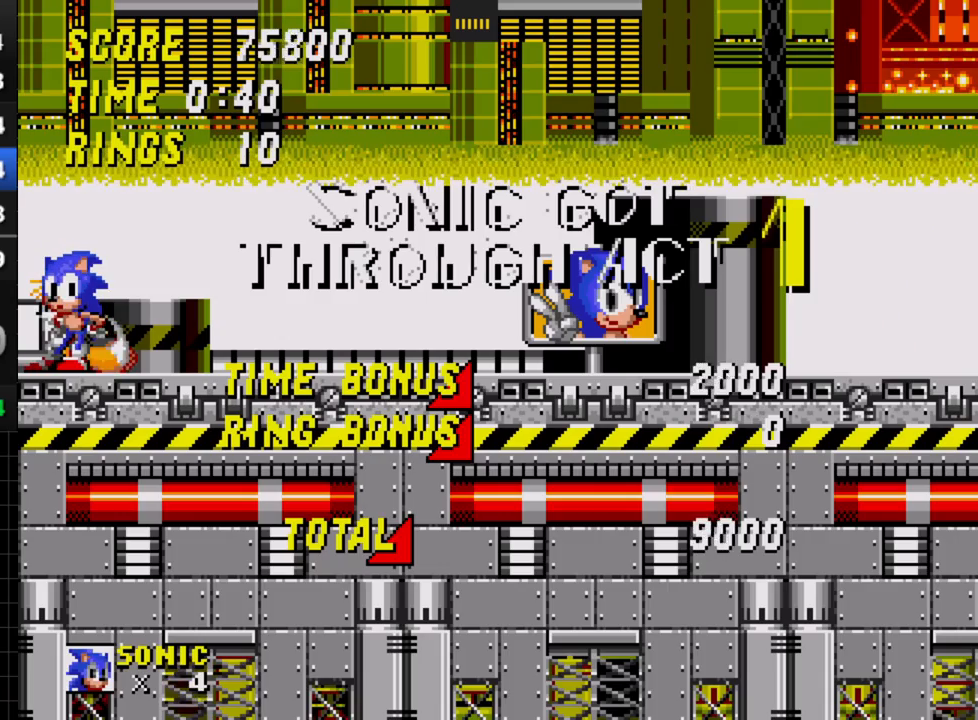
{"buttons": [], "events": [[117, "DPAD_RIGHT", "down"], [200, "DPAD_RIGHT", "up"]]}
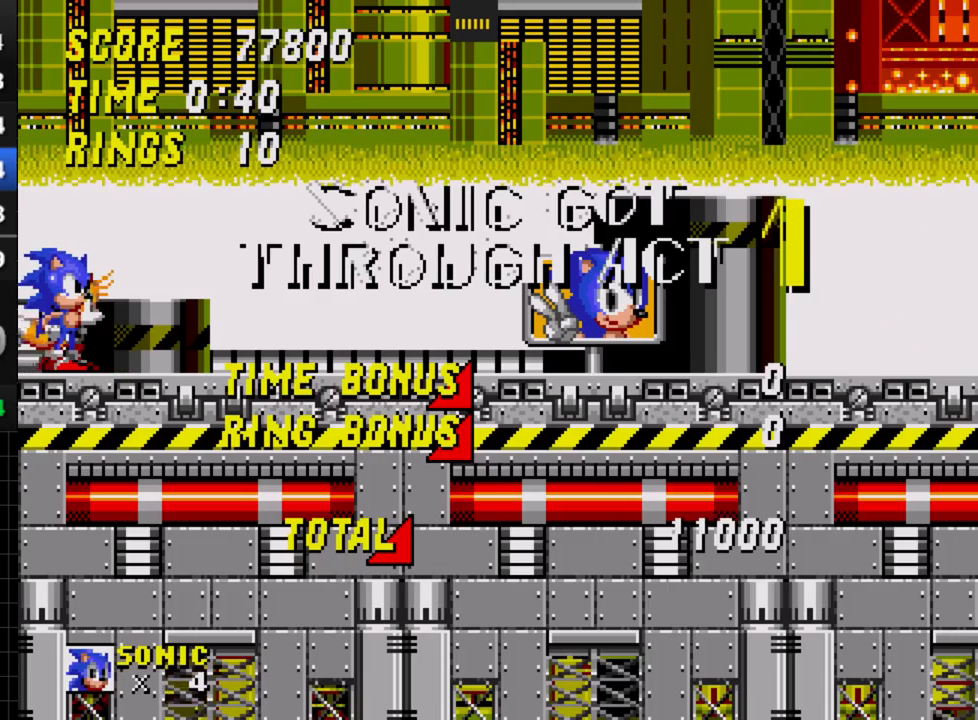
{"buttons": [], "events": []}
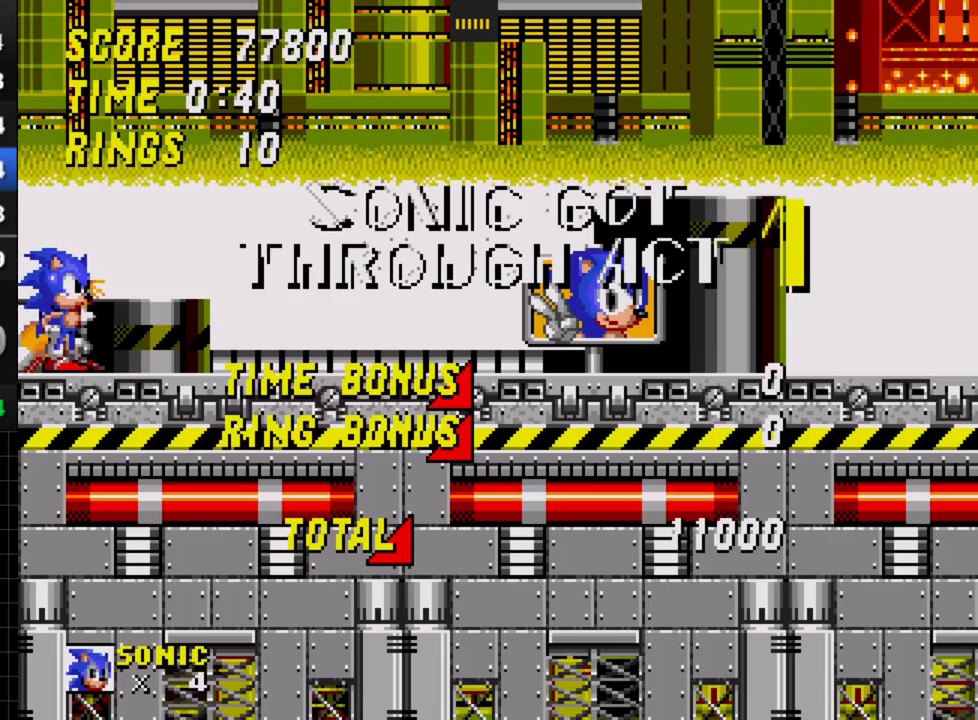
{"buttons": [], "events": []}
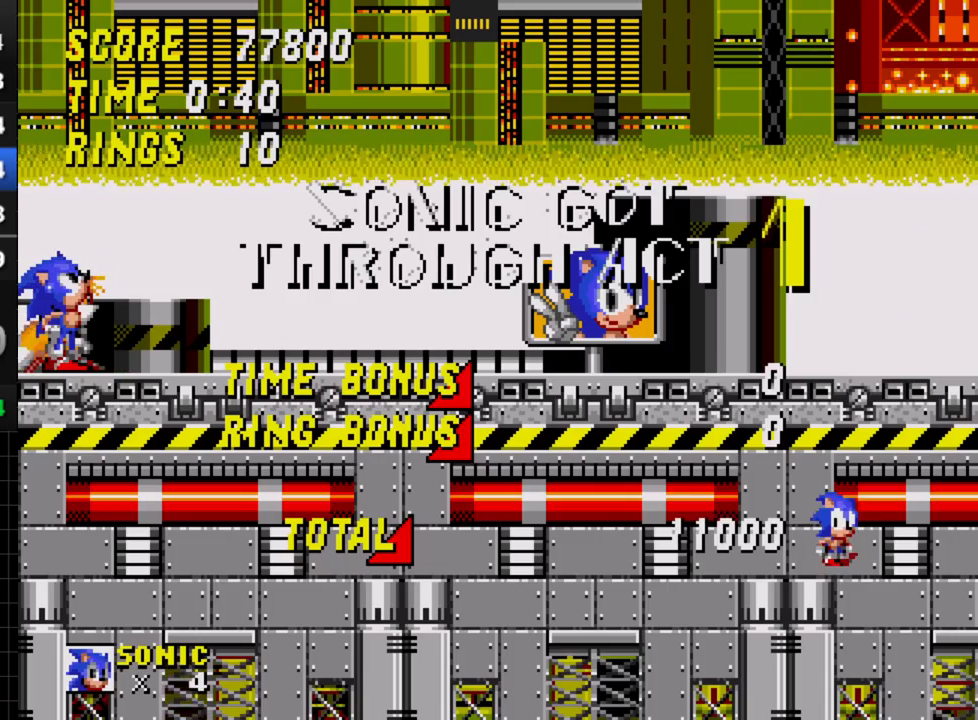
{"buttons": [], "events": []}
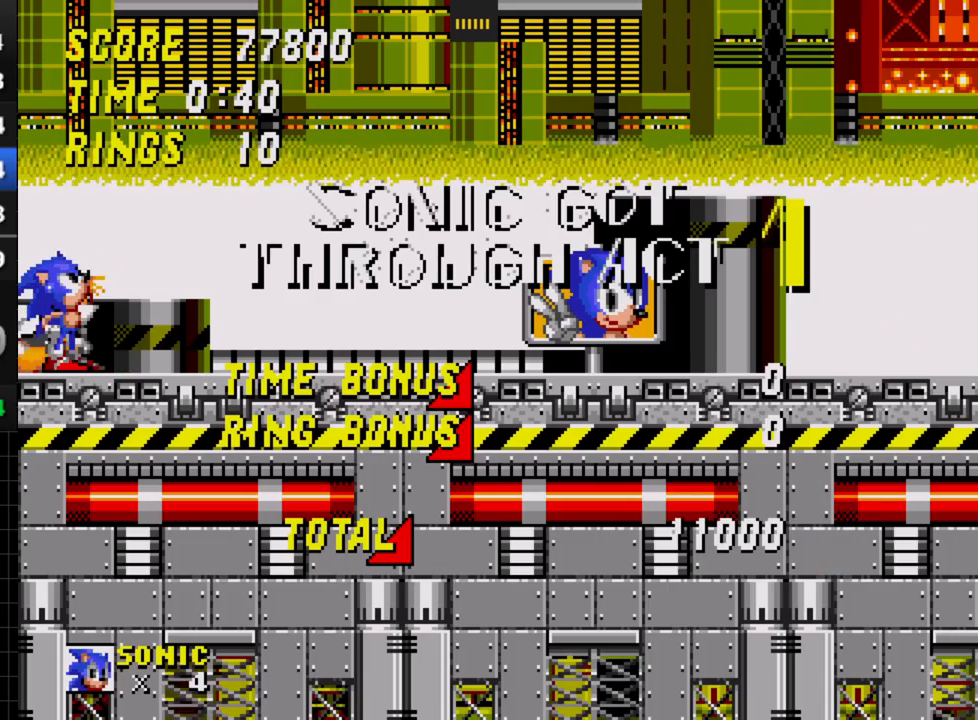
{"buttons": [], "events": []}
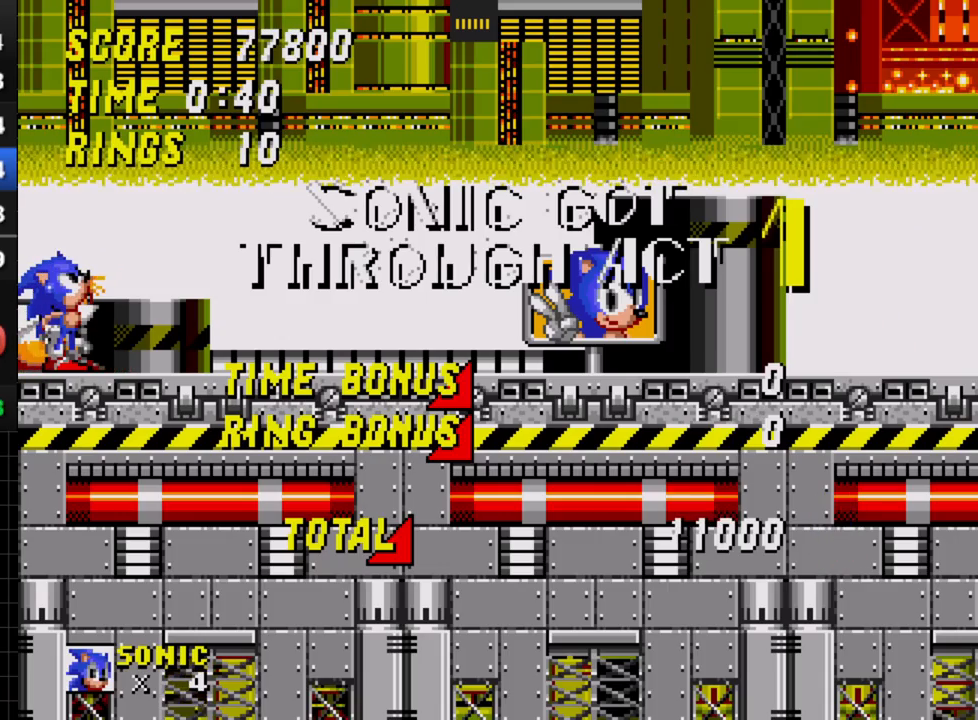
{"buttons": [], "events": []}
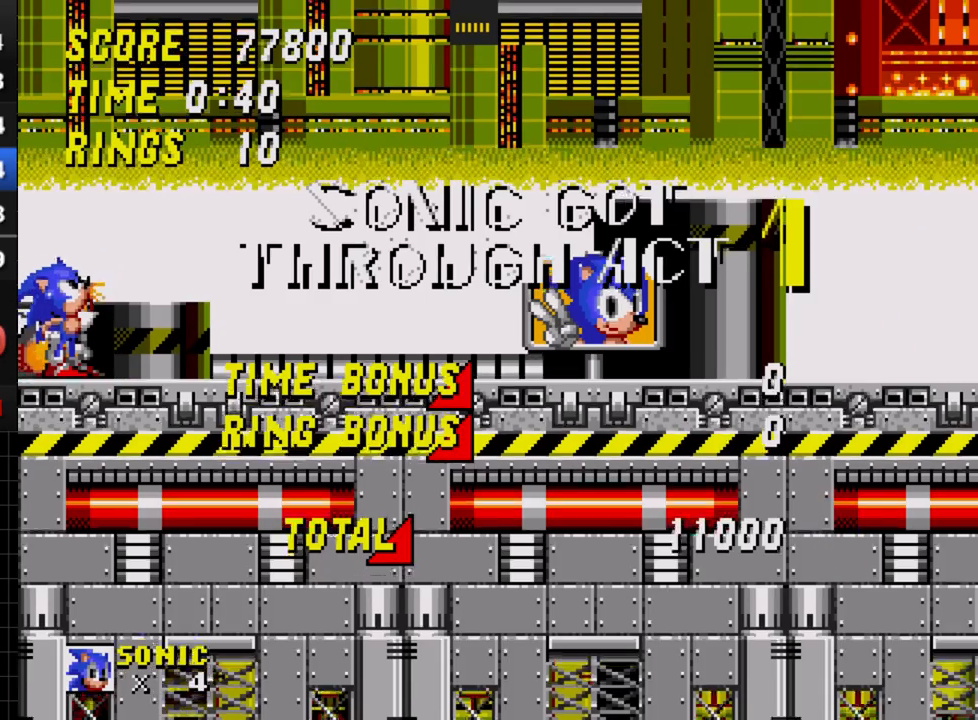
{"buttons": [], "events": []}
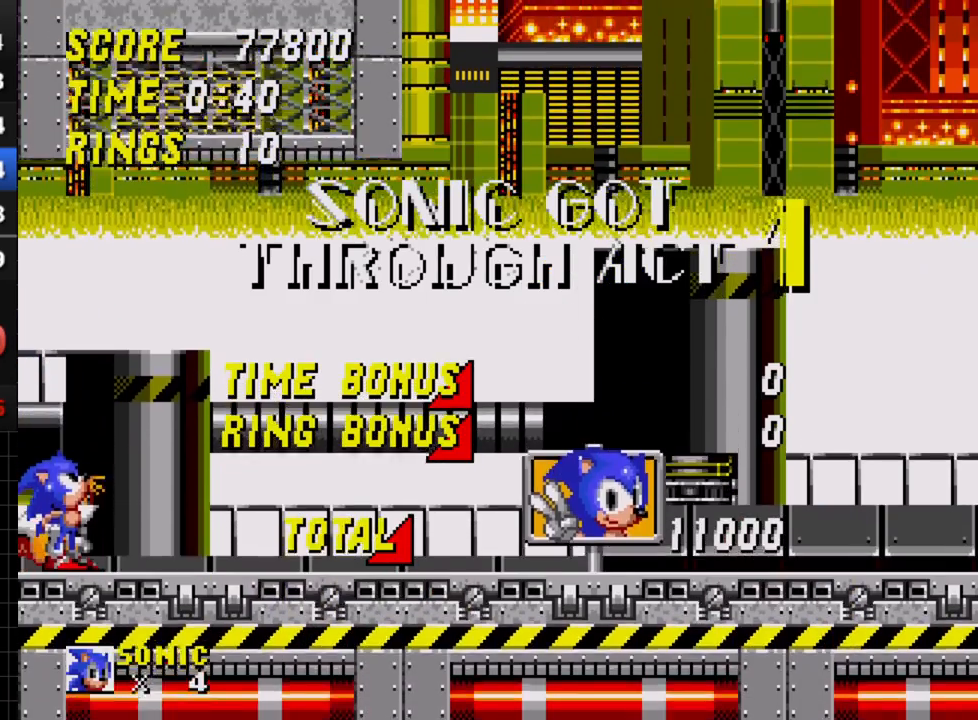
{"buttons": [], "events": []}
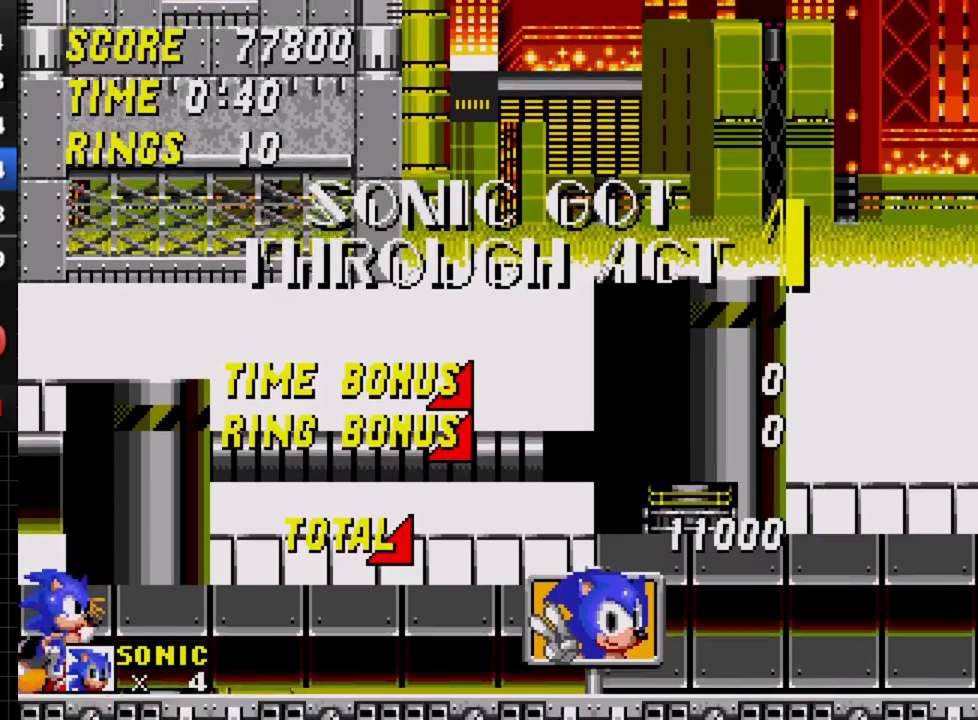
{"buttons": [], "events": [[317, "B", "down"], [383, "B", "up"]]}
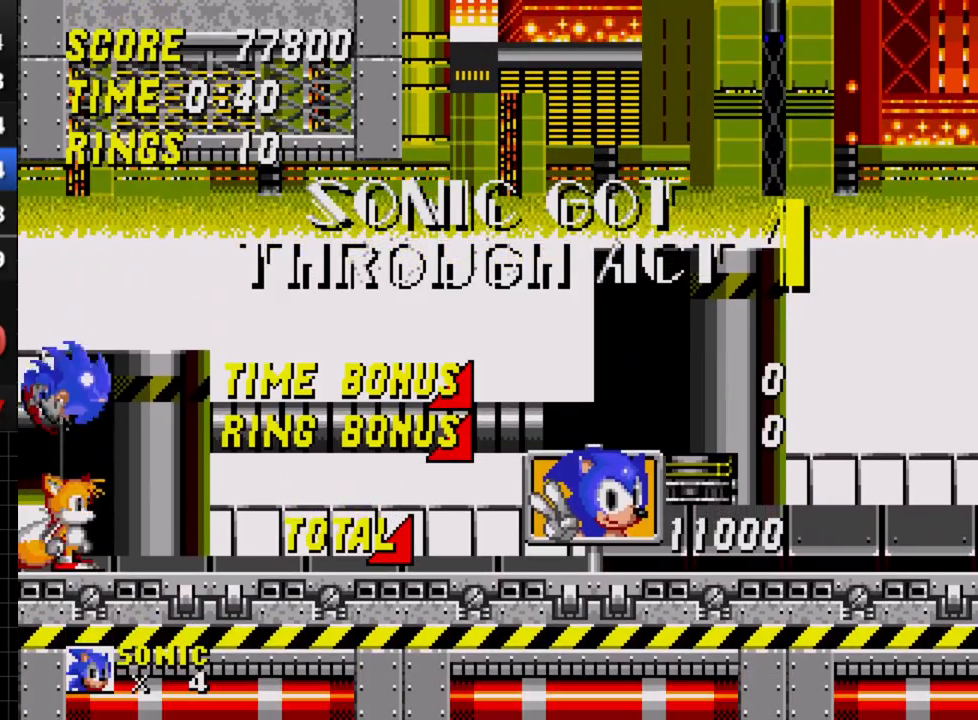
{"buttons": [], "events": []}
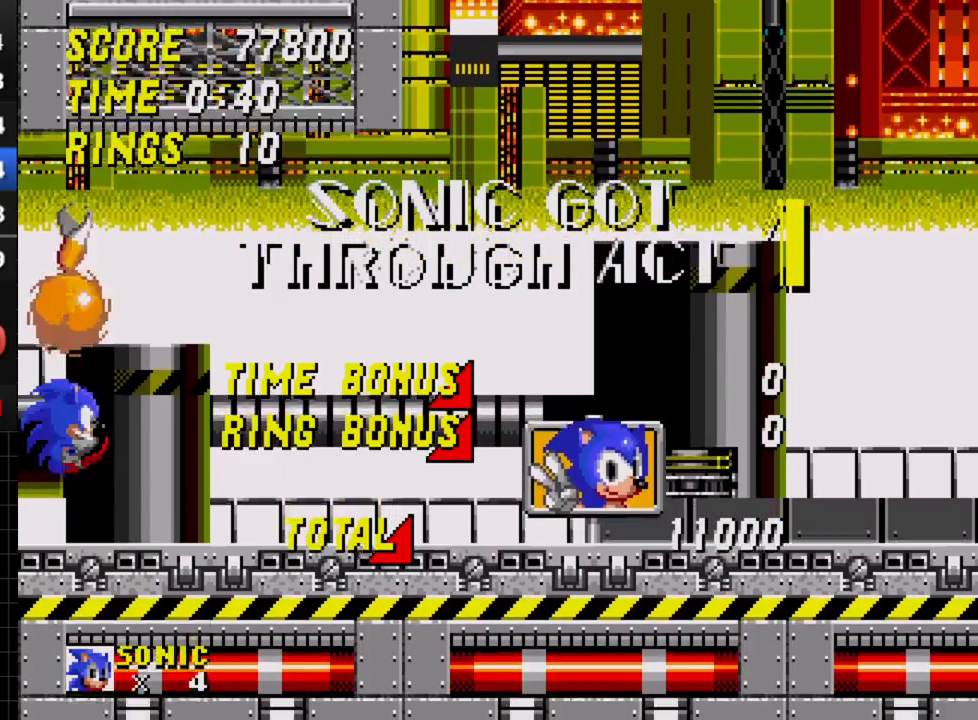
{"buttons": [], "events": [[33, "DPAD_DOWN", "down"], [67, "A", "down"], [100, "A", "up"], [100, "B", "down"], [117, "B", "up"], [117, "C", "down"], [183, "DPAD_DOWN", "up"], [200, "C", "up"]]}
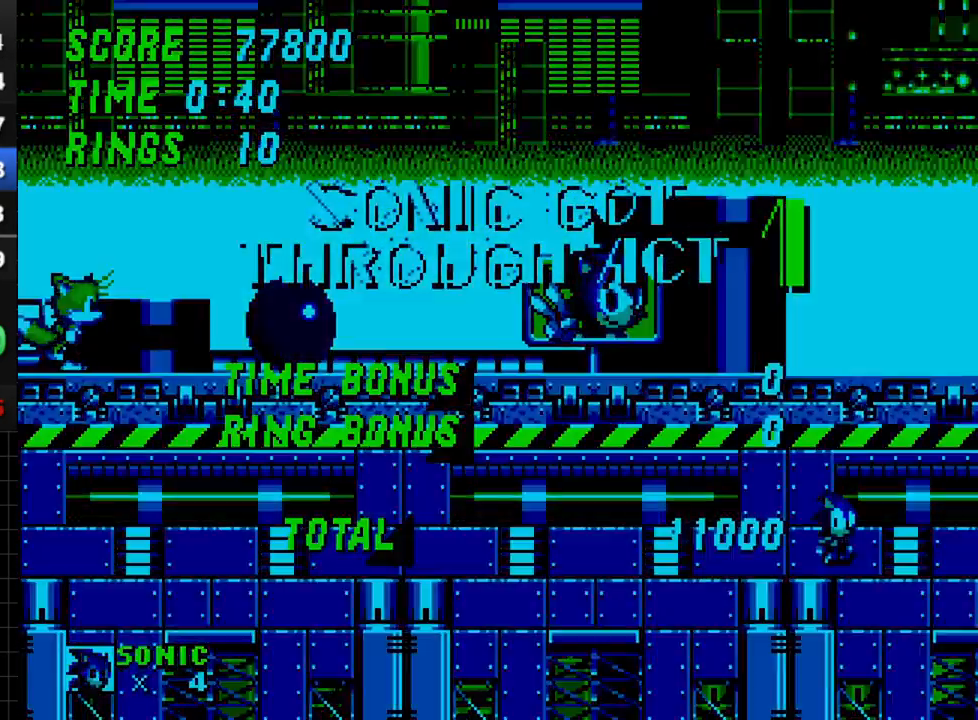
{"buttons": [], "events": []}
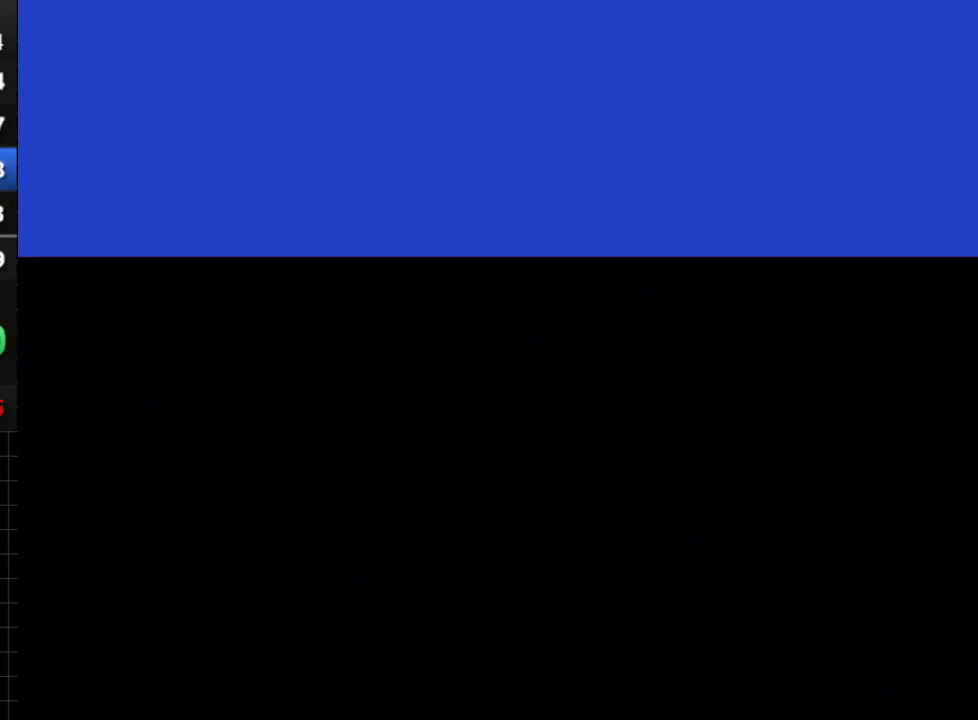
{"buttons": [], "events": []}
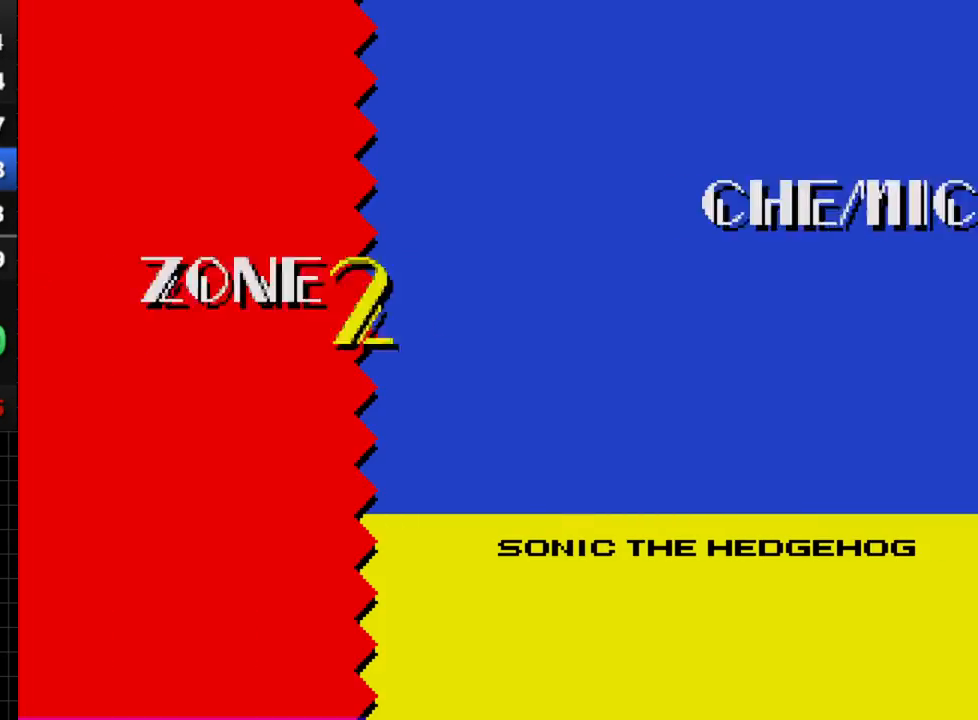
{"buttons": [], "events": []}
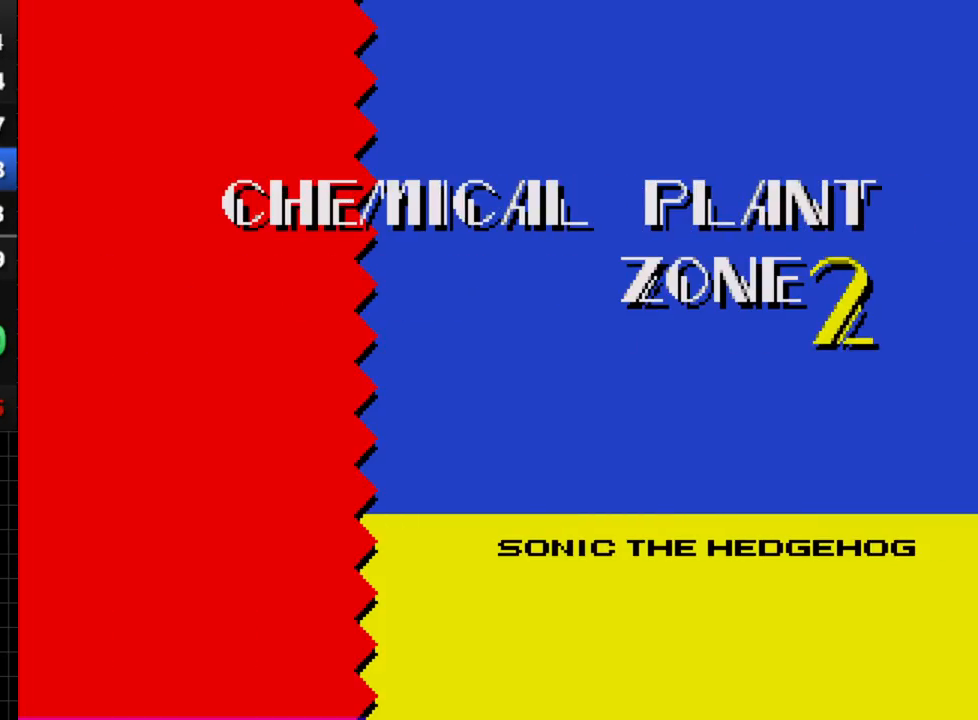
{"buttons": [], "events": []}
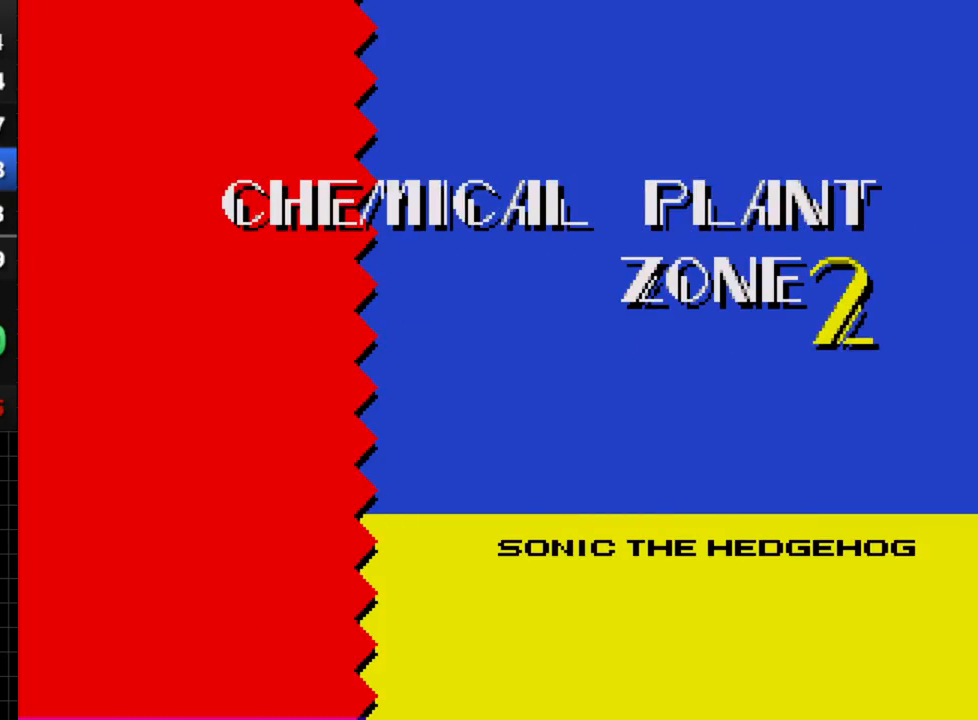
{"buttons": [], "events": []}
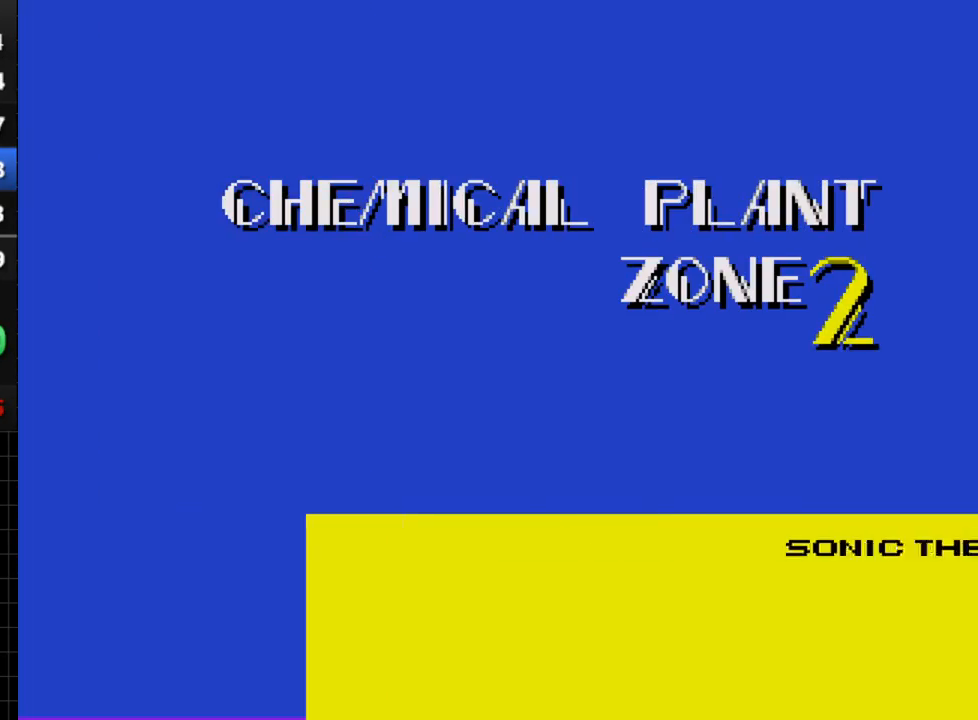
{"buttons": ["DPAD_DOWN"], "events": [[250, "DPAD_DOWN", "down"]]}
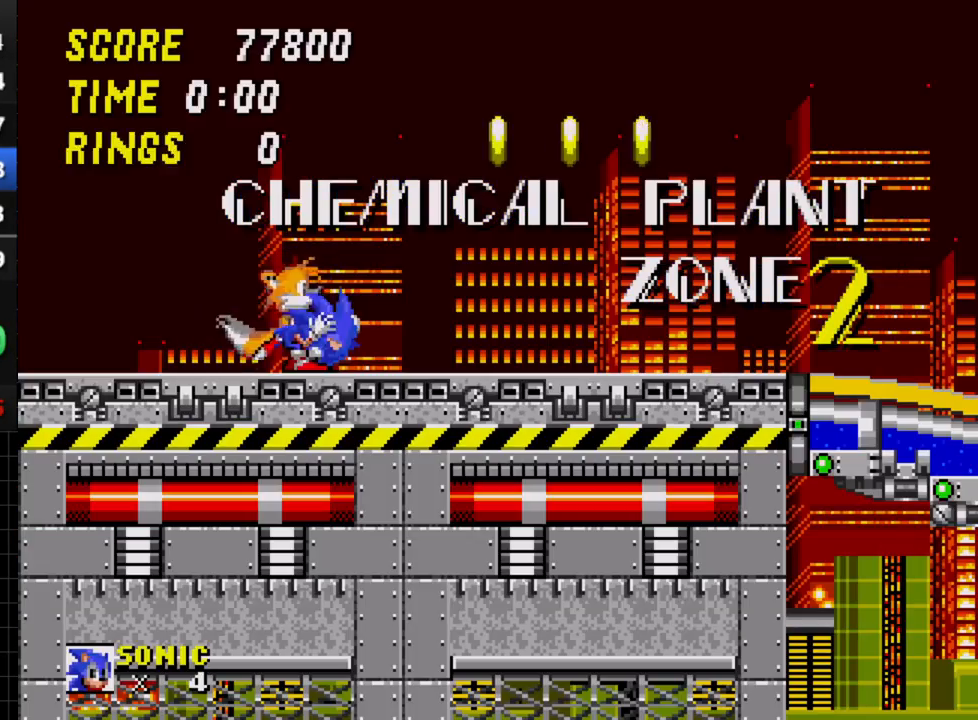
{"buttons": ["DPAD_RIGHT"], "events": [[100, "A", "down"], [117, "A", "up"], [117, "B", "down"], [150, "B", "up"], [150, "C", "down"], [167, "C", "up"], [167, "DPAD_RIGHT", "down"], [200, "DPAD_DOWN", "up"]]}
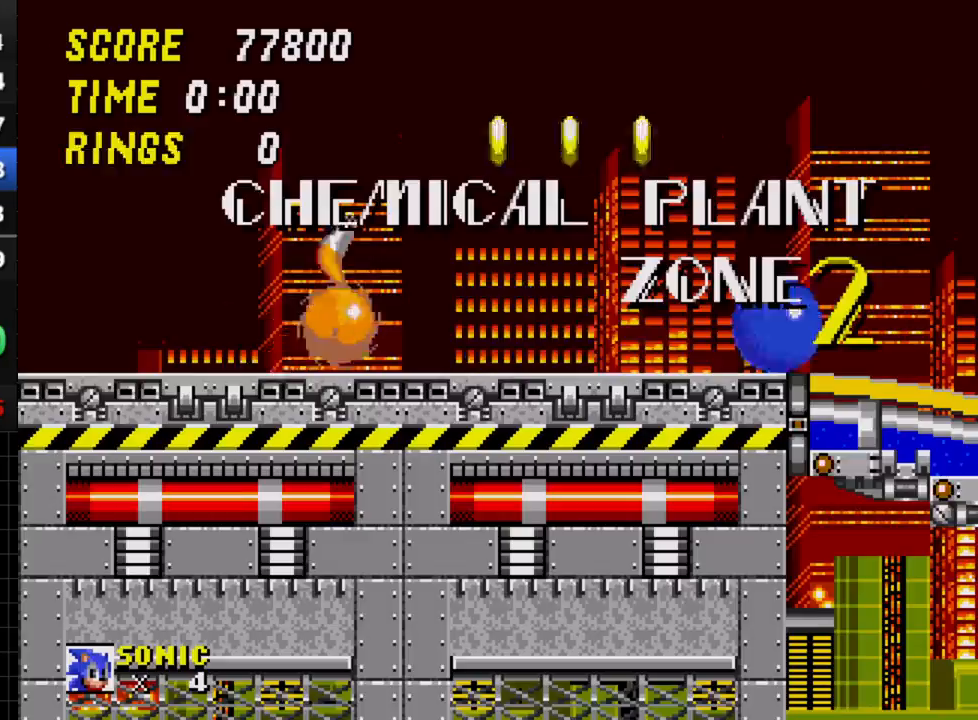
{"buttons": ["DPAD_RIGHT"], "events": []}